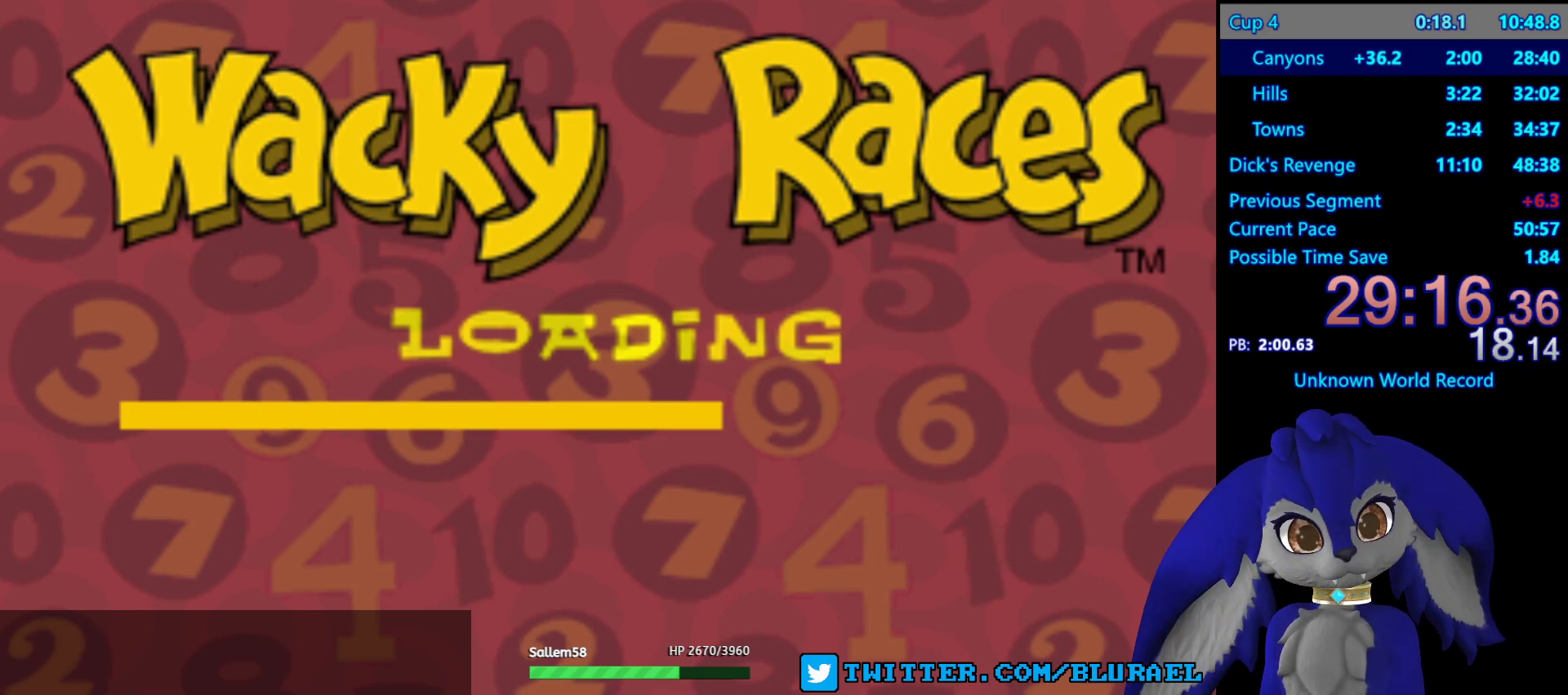
Gameplay with a controller (PlayStation layout); each line is a JSON object with the inputs held at the frame after it. "events" lists button and stick changes between this image and that frame as [ms after this image, input, new state], when the widget could be followed in between. Not read: R3.
{"buttons": [], "left_stick": "center", "right_stick": "center", "events": [[417, "CROSS", "down"], [500, "CROSS", "up"]]}
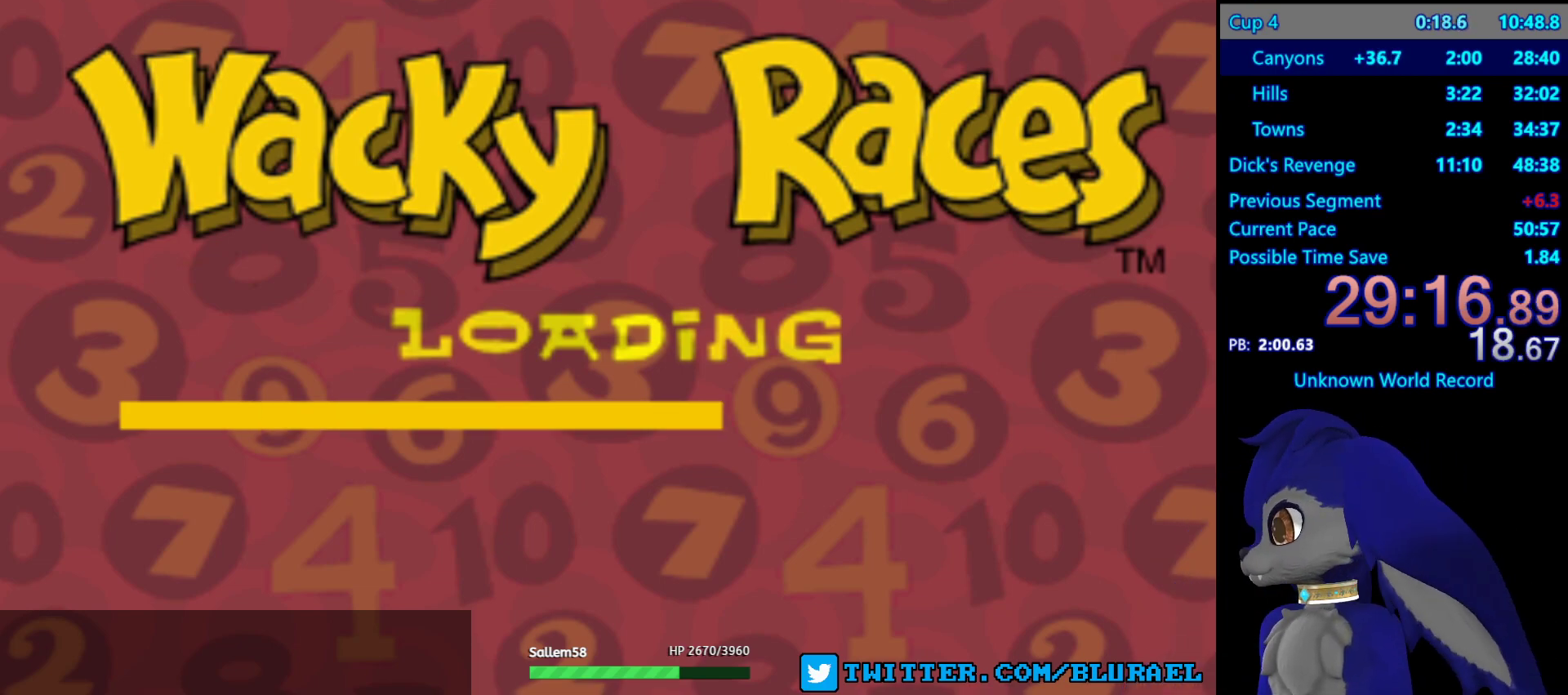
{"buttons": [], "left_stick": "center", "right_stick": "center", "events": [[83, "CROSS", "down"], [150, "CROSS", "up"], [233, "CROSS", "down"], [300, "CROSS", "up"], [383, "CROSS", "down"], [417, "CROSS", "up"]]}
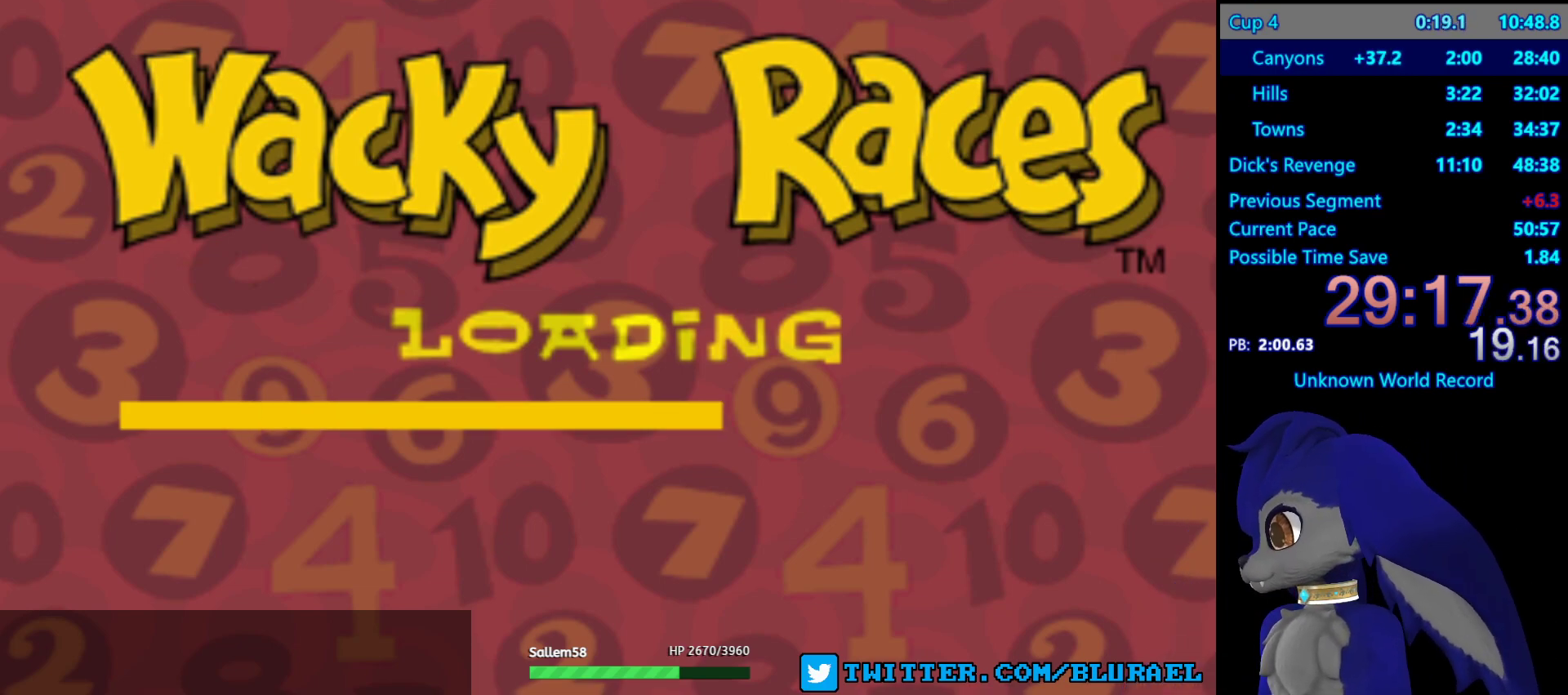
{"buttons": ["CROSS"], "left_stick": "center", "right_stick": "center", "events": [[33, "CROSS", "down"], [83, "CROSS", "up"], [167, "CROSS", "down"], [250, "CROSS", "up"], [333, "CROSS", "down"], [383, "CROSS", "up"], [500, "CROSS", "down"]]}
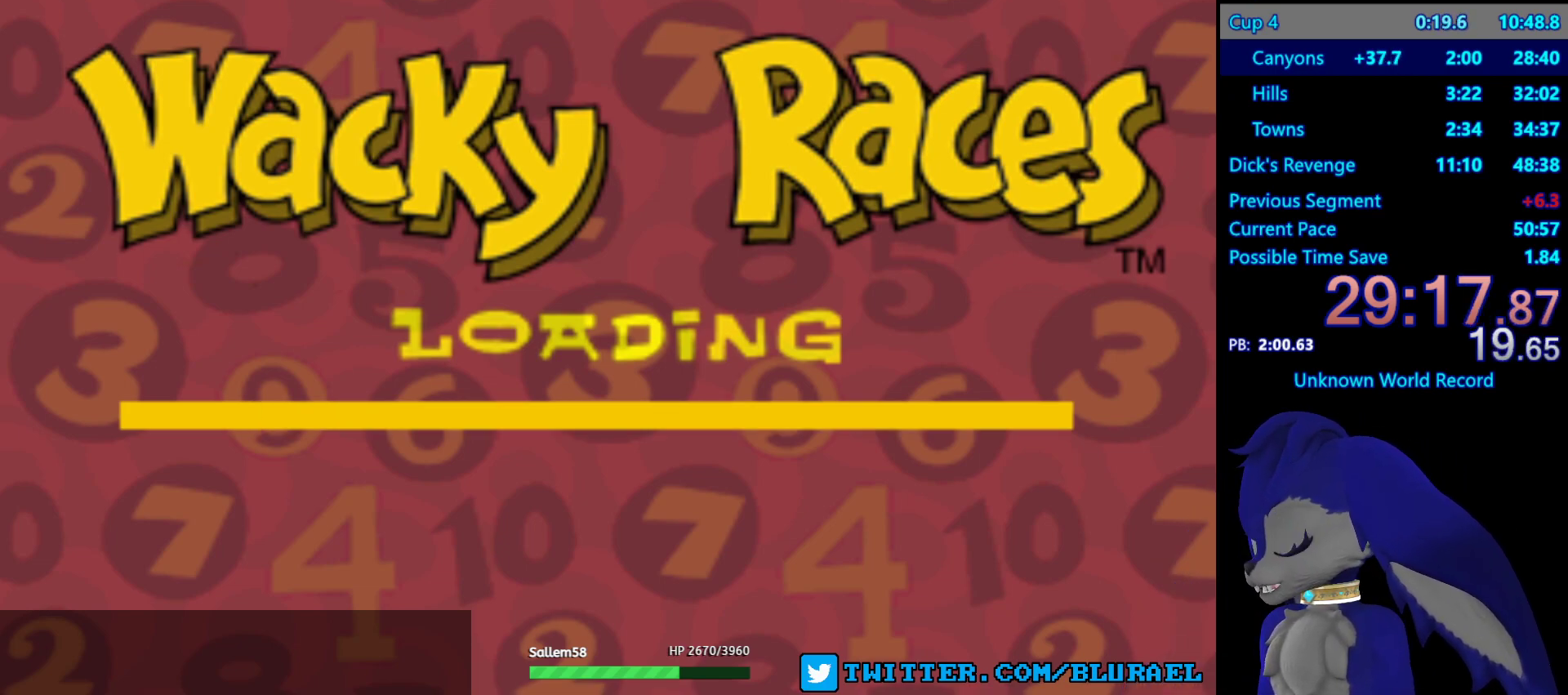
{"buttons": ["CROSS"], "left_stick": "center", "right_stick": "center", "events": [[50, "CROSS", "up"], [150, "CROSS", "down"], [200, "CROSS", "up"], [300, "CROSS", "down"], [367, "CROSS", "up"], [467, "CROSS", "down"]]}
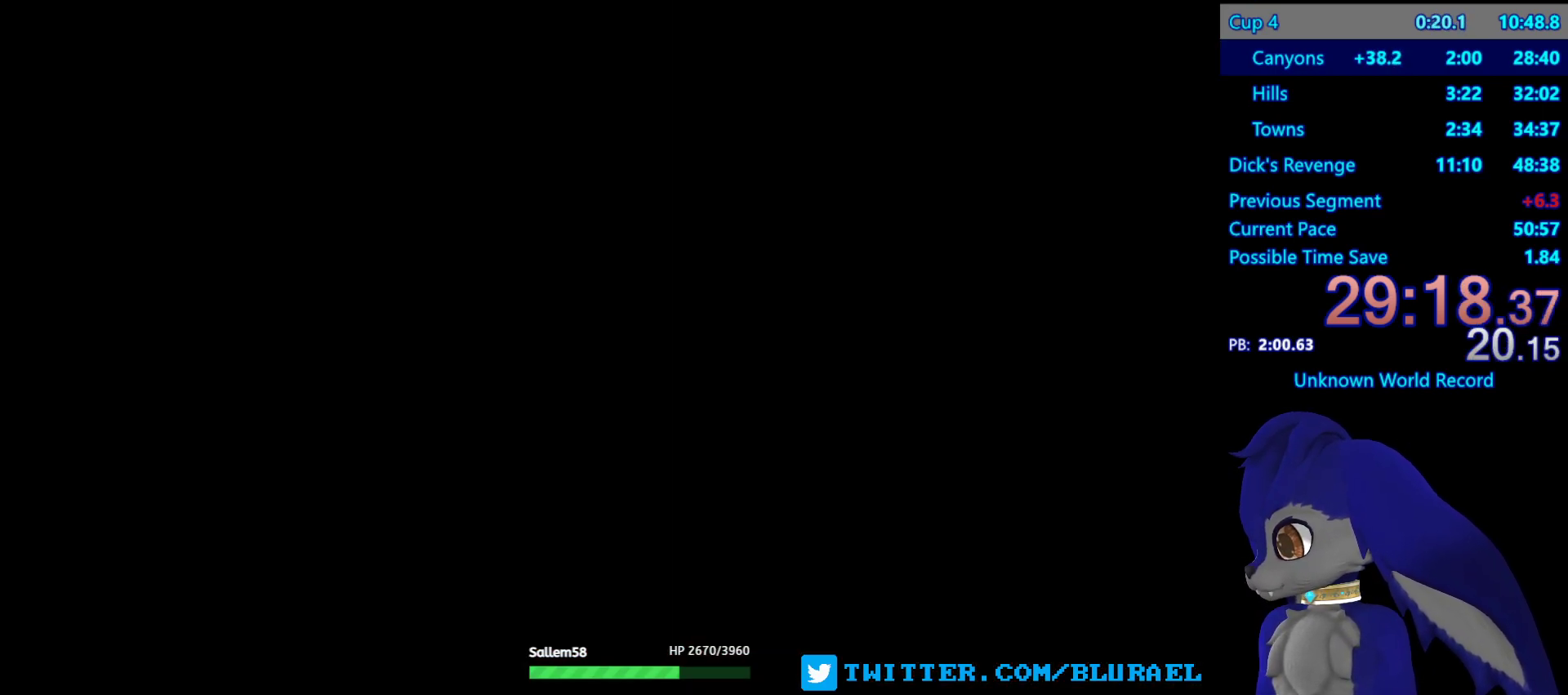
{"buttons": [], "left_stick": "center", "right_stick": "center", "events": [[17, "CROSS", "up"], [100, "CROSS", "down"], [183, "CROSS", "up"], [400, "CROSS", "down"], [467, "CROSS", "up"]]}
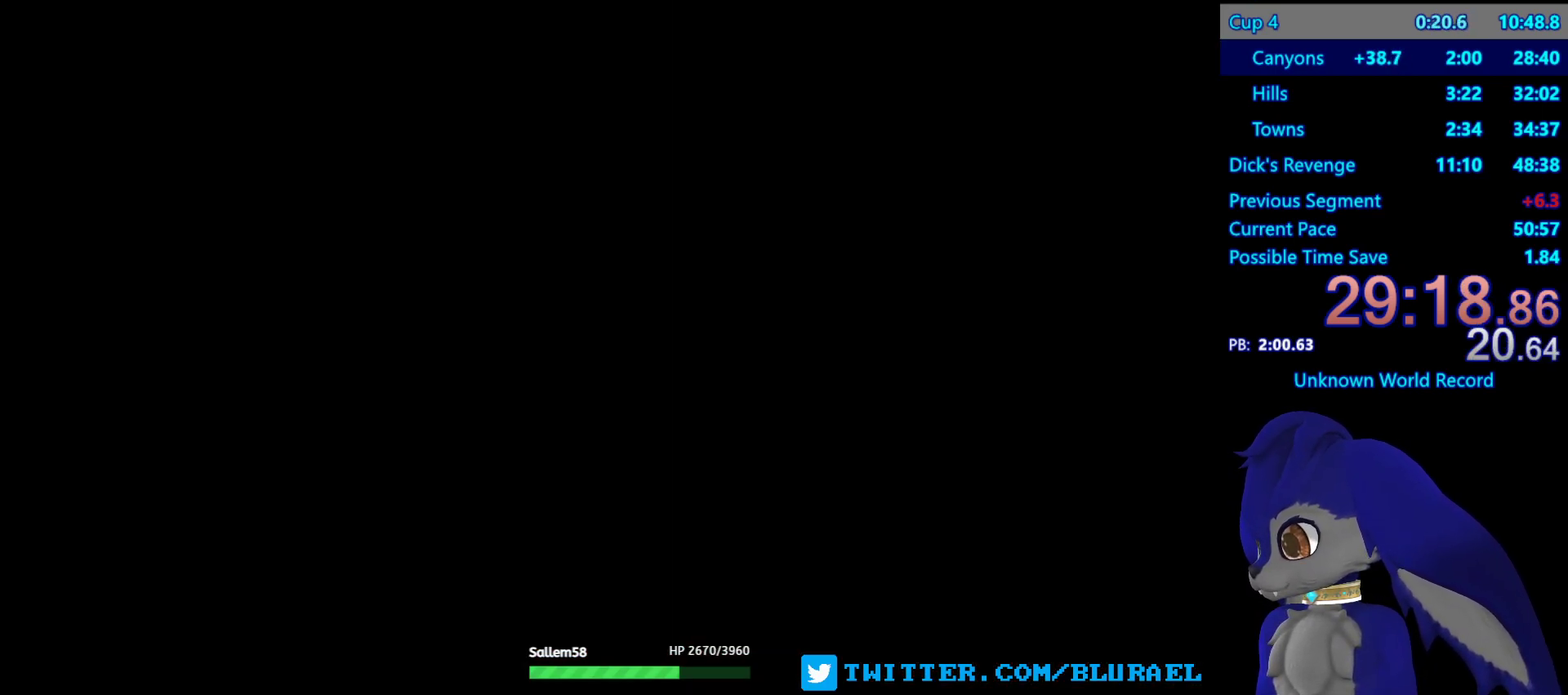
{"buttons": [], "left_stick": "center", "right_stick": "center", "events": []}
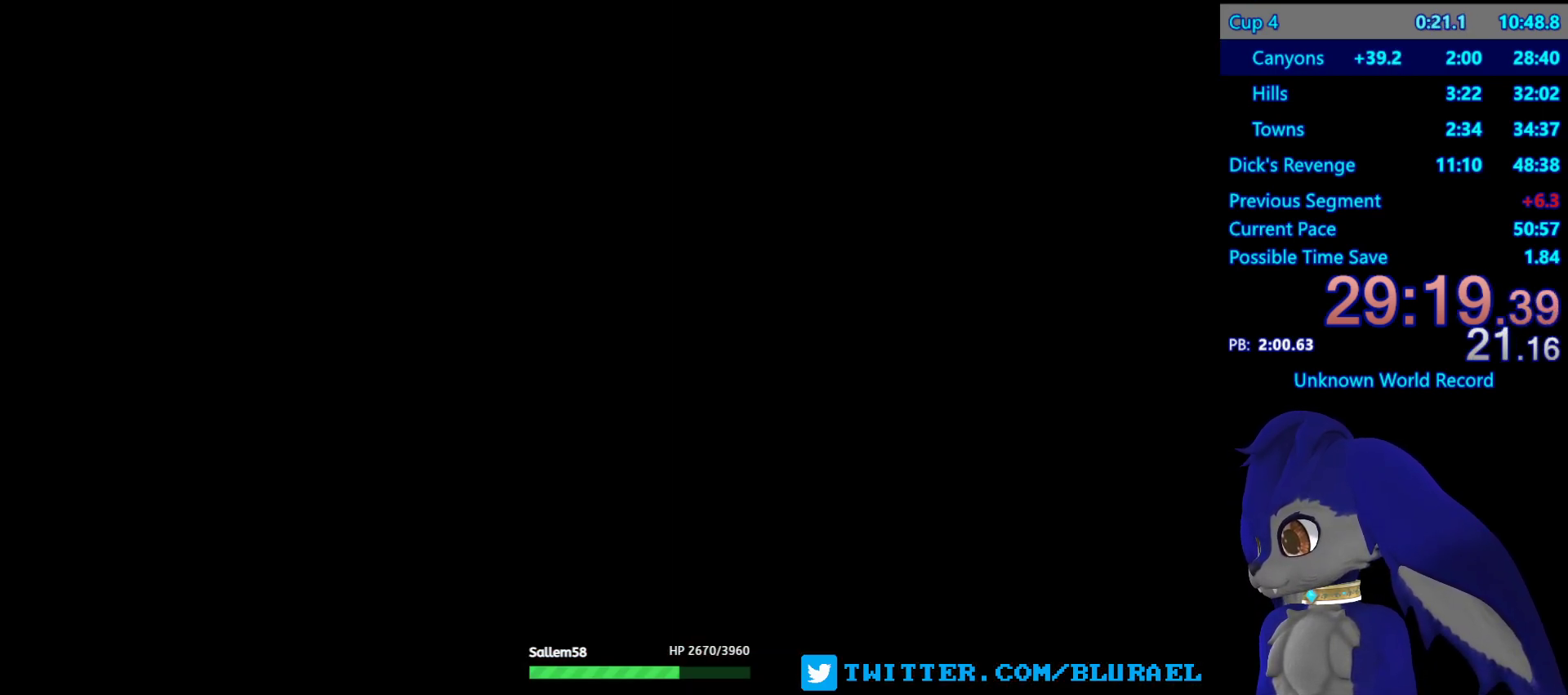
{"buttons": [], "left_stick": "center", "right_stick": "center", "events": []}
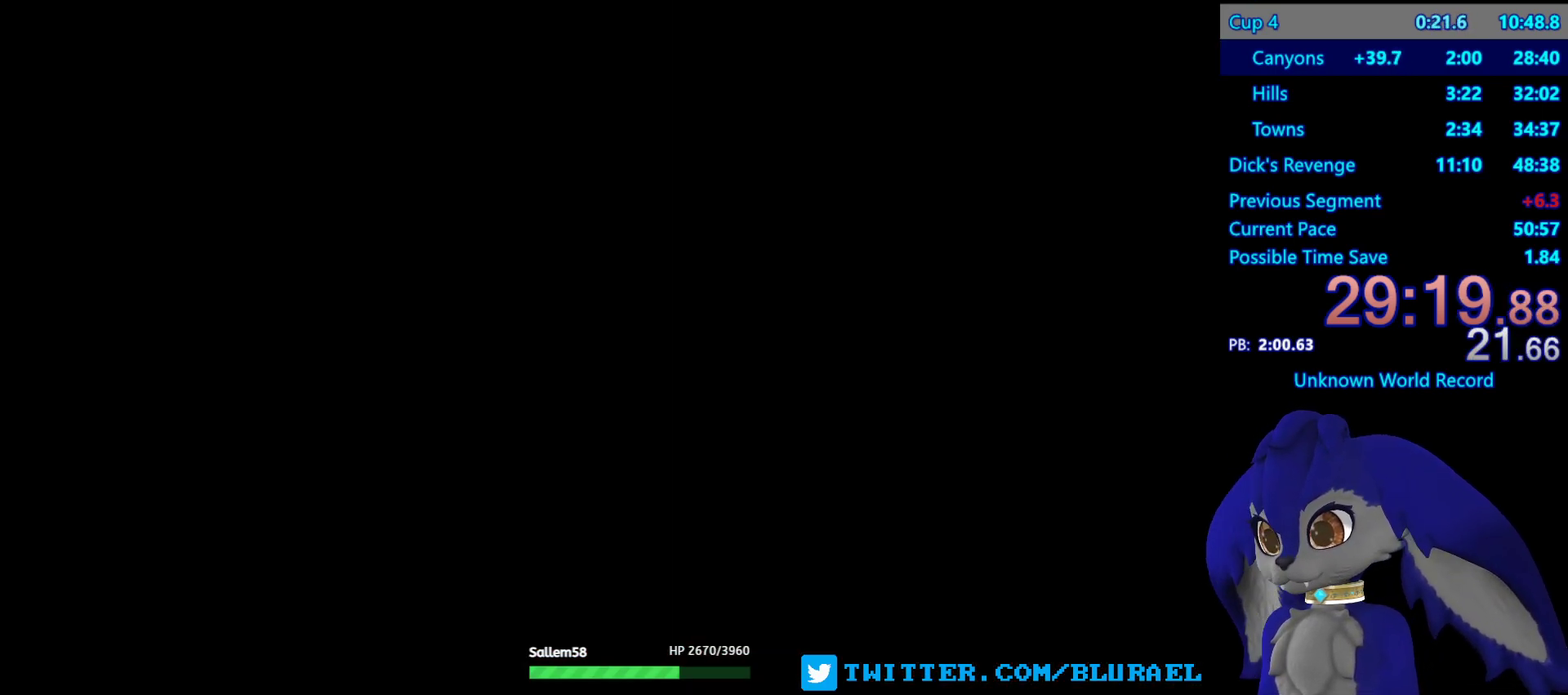
{"buttons": ["CROSS"], "left_stick": "center", "right_stick": "center", "events": [[500, "CROSS", "down"]]}
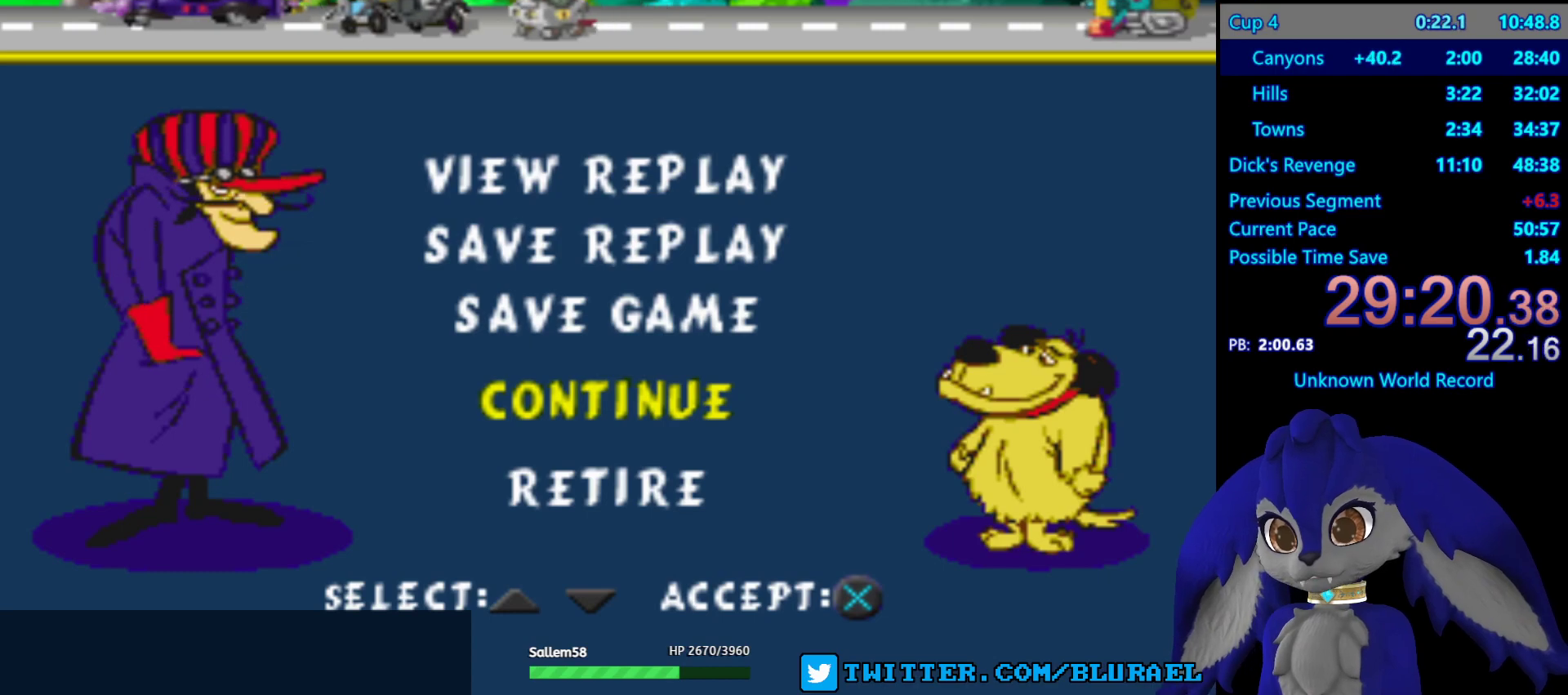
{"buttons": ["DPAD_DOWN"], "left_stick": "center", "right_stick": "center", "events": [[50, "CROSS", "up"], [333, "DPAD_DOWN", "down"], [417, "DPAD_DOWN", "up"], [500, "DPAD_DOWN", "down"]]}
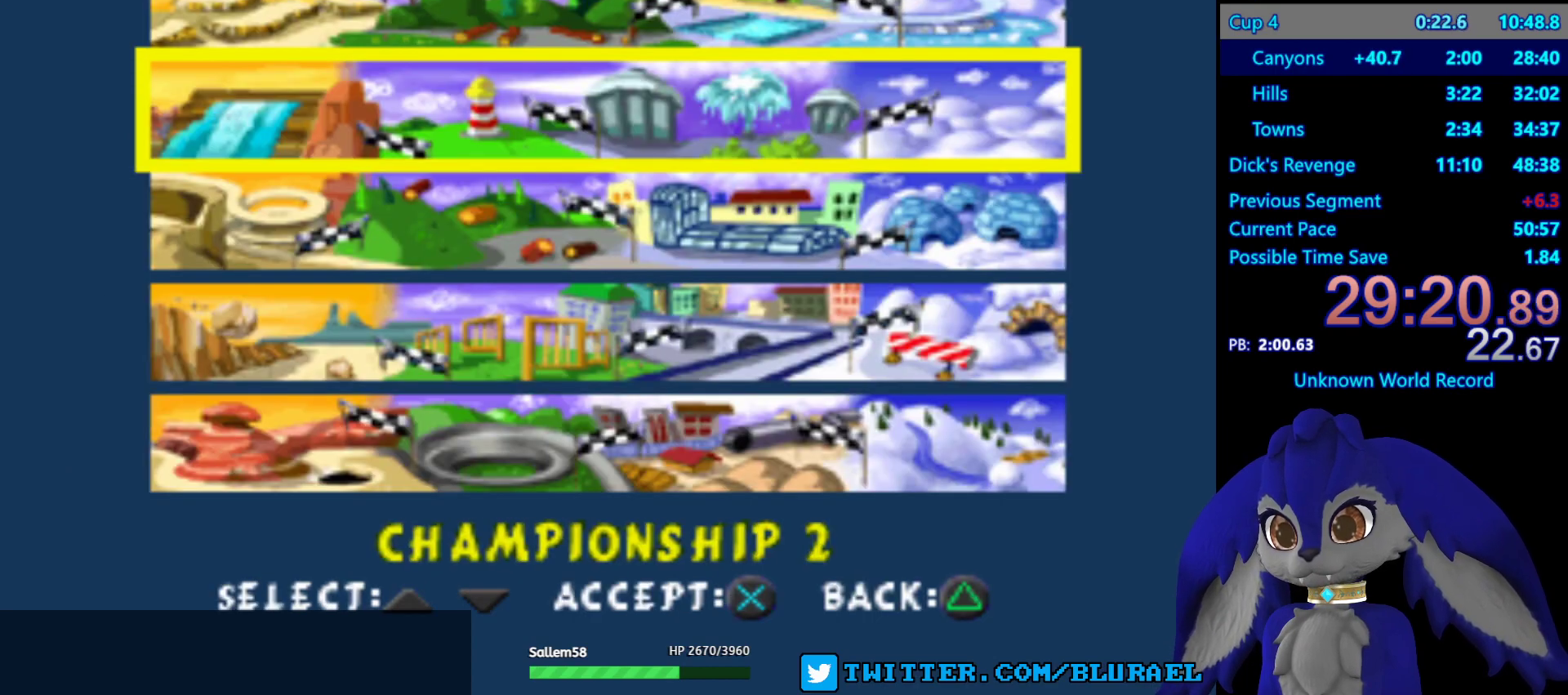
{"buttons": [], "left_stick": "center", "right_stick": "center", "events": [[83, "DPAD_DOWN", "up"], [133, "DPAD_DOWN", "down"], [217, "DPAD_DOWN", "up"]]}
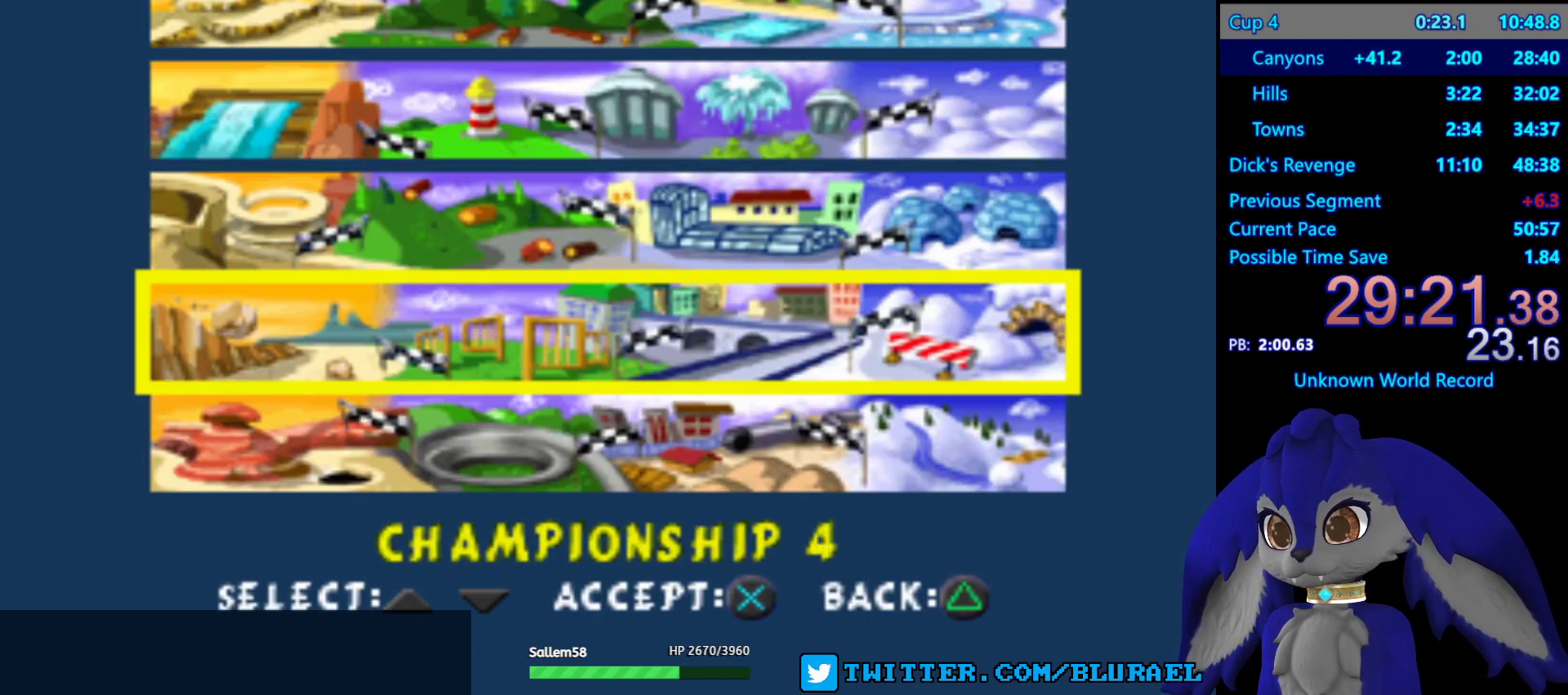
{"buttons": [], "left_stick": "center", "right_stick": "center", "events": [[383, "CROSS", "down"], [433, "CROSS", "up"]]}
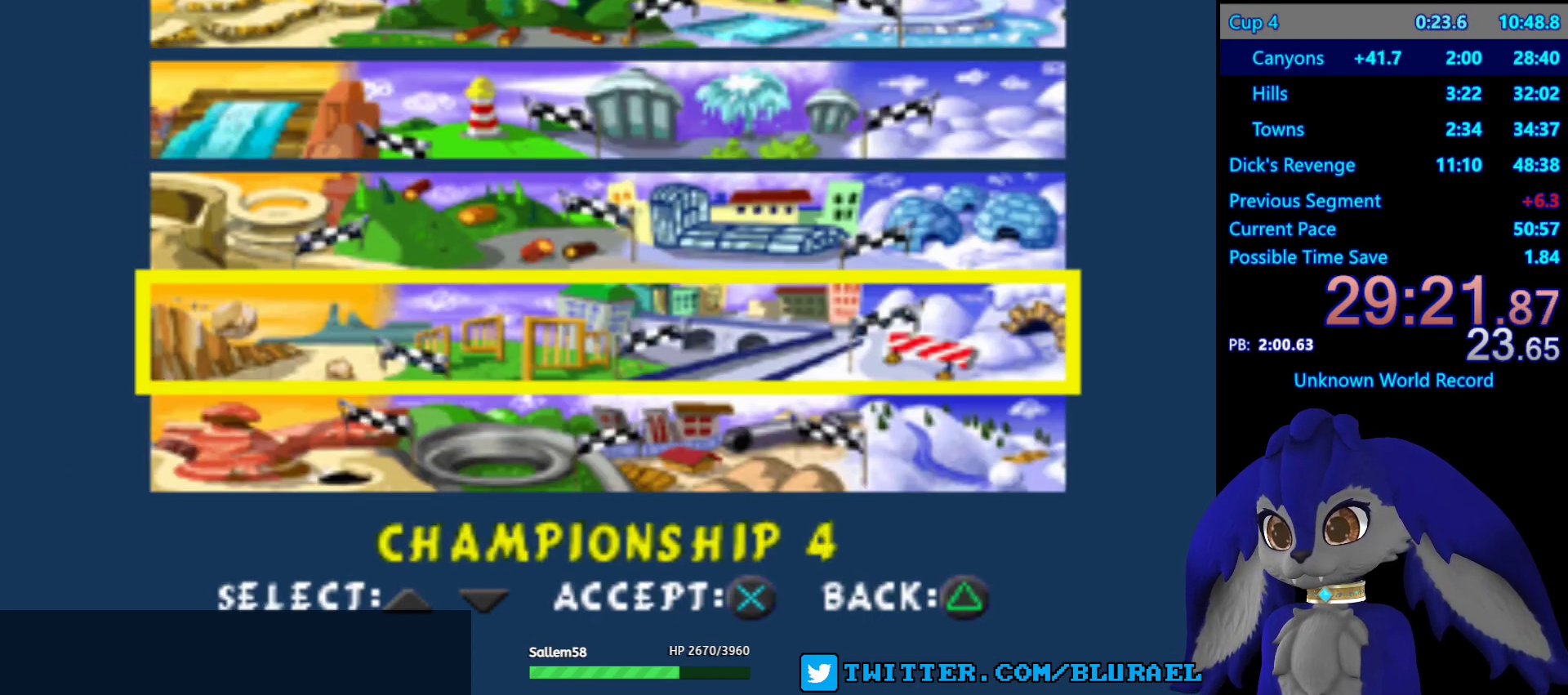
{"buttons": ["CROSS"], "left_stick": "center", "right_stick": "center", "events": [[317, "CROSS", "down"], [383, "CROSS", "up"], [467, "CROSS", "down"]]}
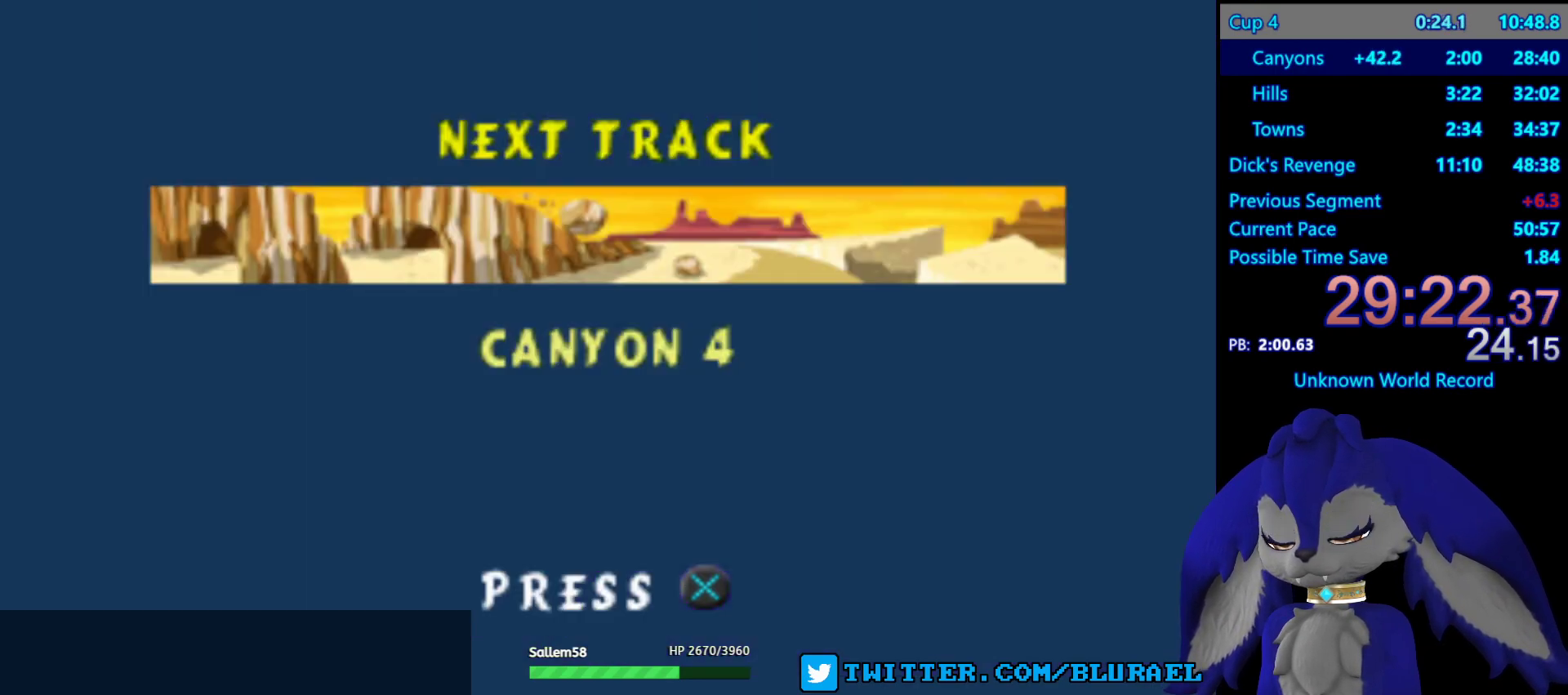
{"buttons": [], "left_stick": "center", "right_stick": "center", "events": [[17, "CROSS", "up"], [100, "CROSS", "down"], [150, "CROSS", "up"]]}